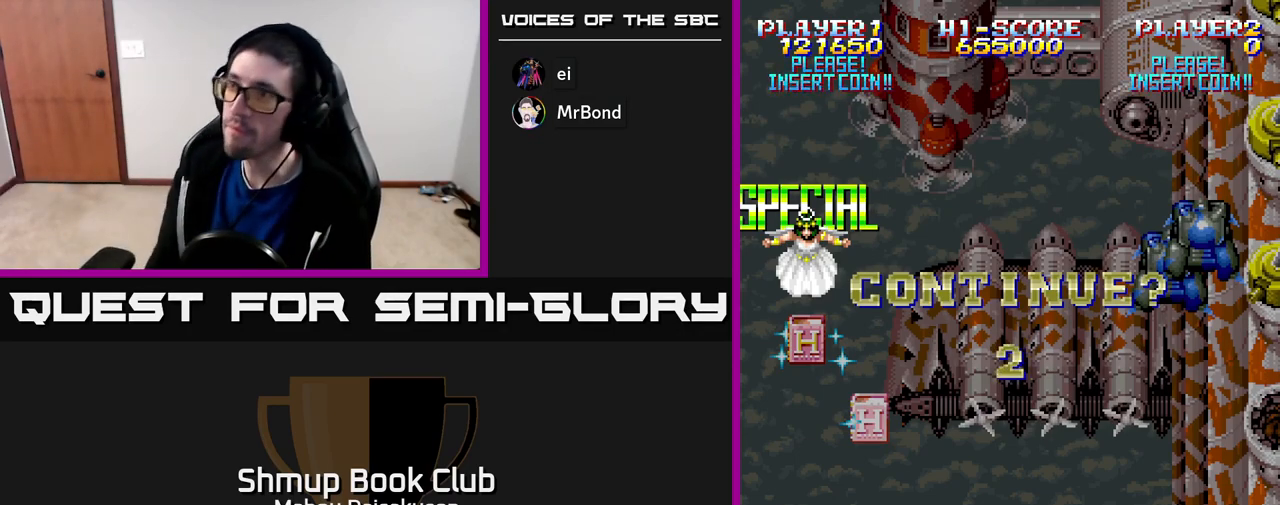
Gameplay with a controller (Xbox layout); each line is a JSON object with the inputs held at the frame after it. "events" lists button and stick changes between this image and that frame as [ms after this image, input, new state], when the widget could be followed in between. Not read: left_stick.
{"buttons": ["A"], "right_stick": "center", "events": [[317, "A", "down"]]}
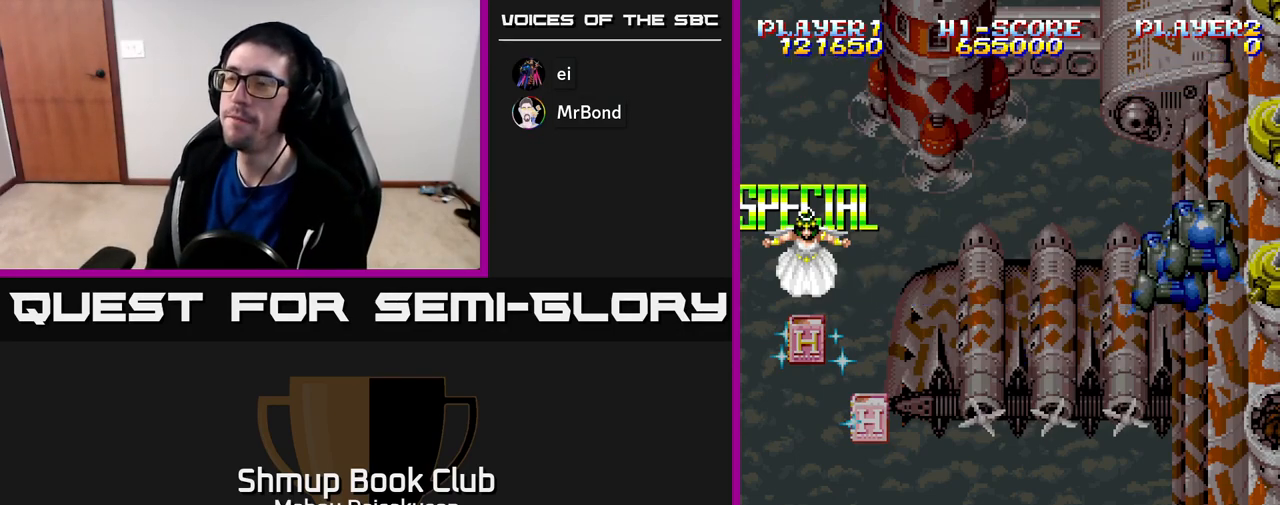
{"buttons": ["A"], "right_stick": "center", "events": []}
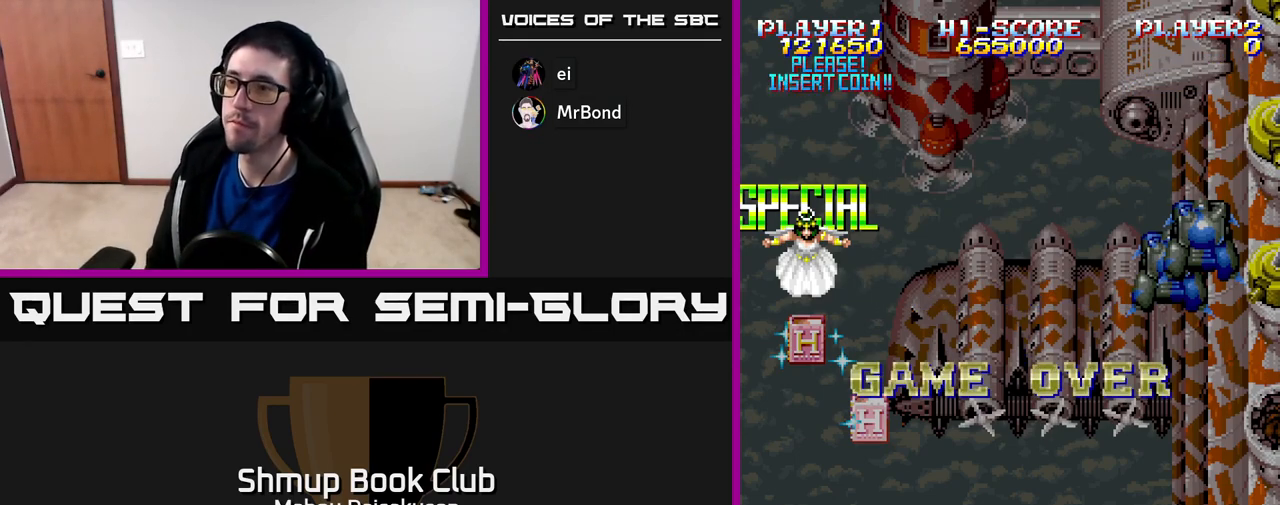
{"buttons": ["A"], "right_stick": "center", "events": [[333, "A", "up"], [467, "A", "down"]]}
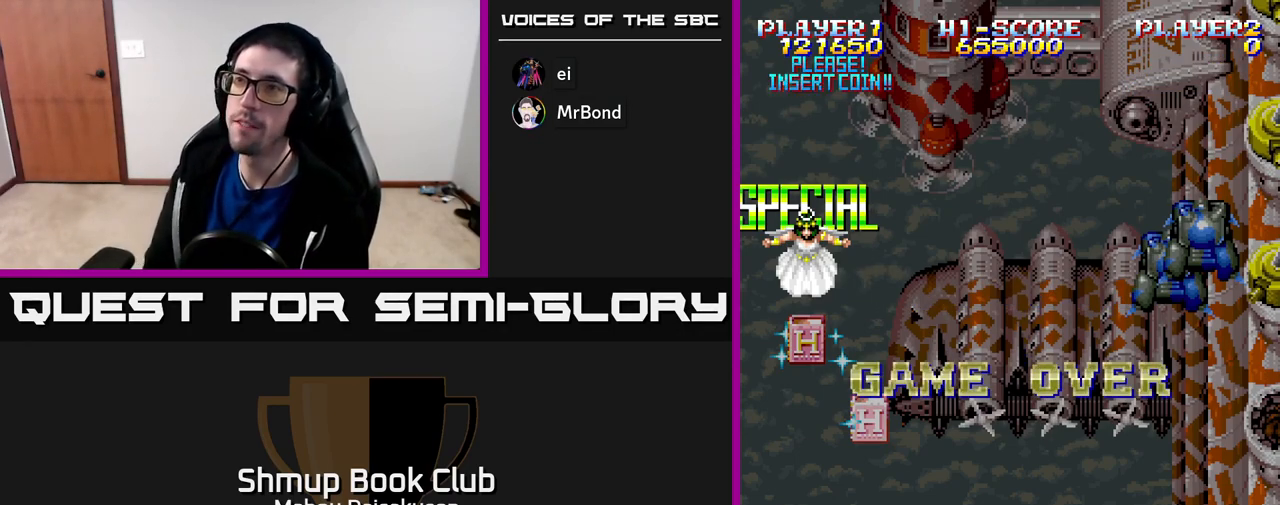
{"buttons": ["A"], "right_stick": "center", "events": []}
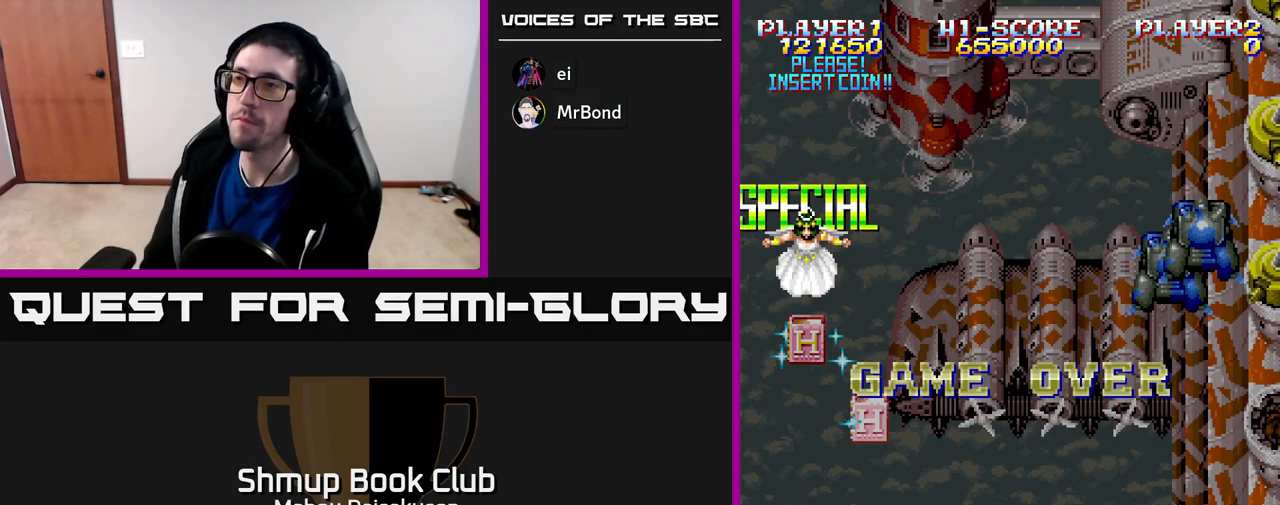
{"buttons": [], "right_stick": "center", "events": [[167, "A", "up"]]}
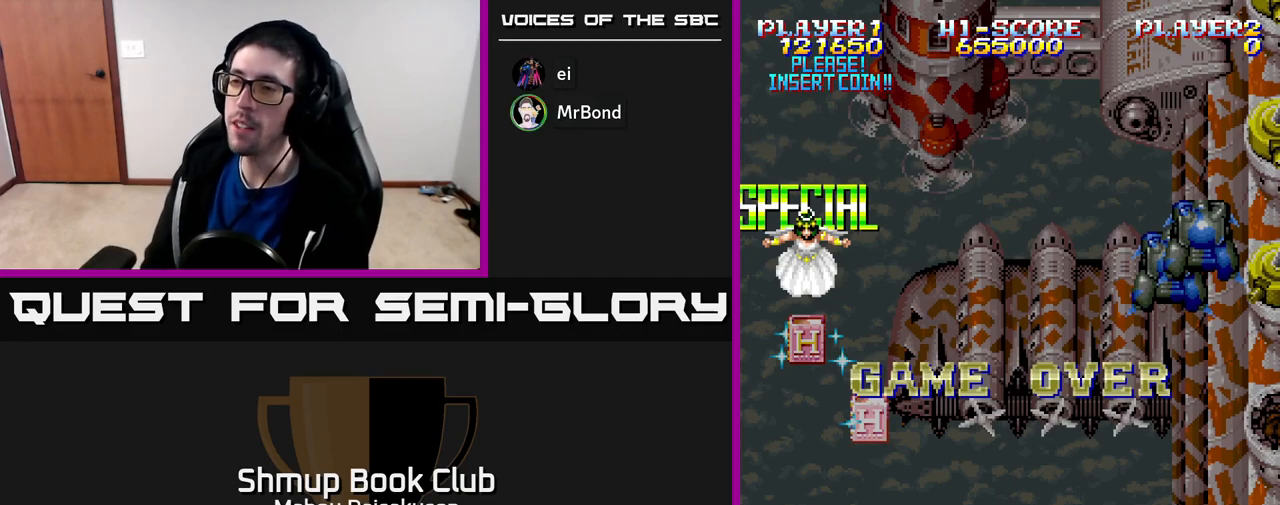
{"buttons": [], "right_stick": "center", "events": []}
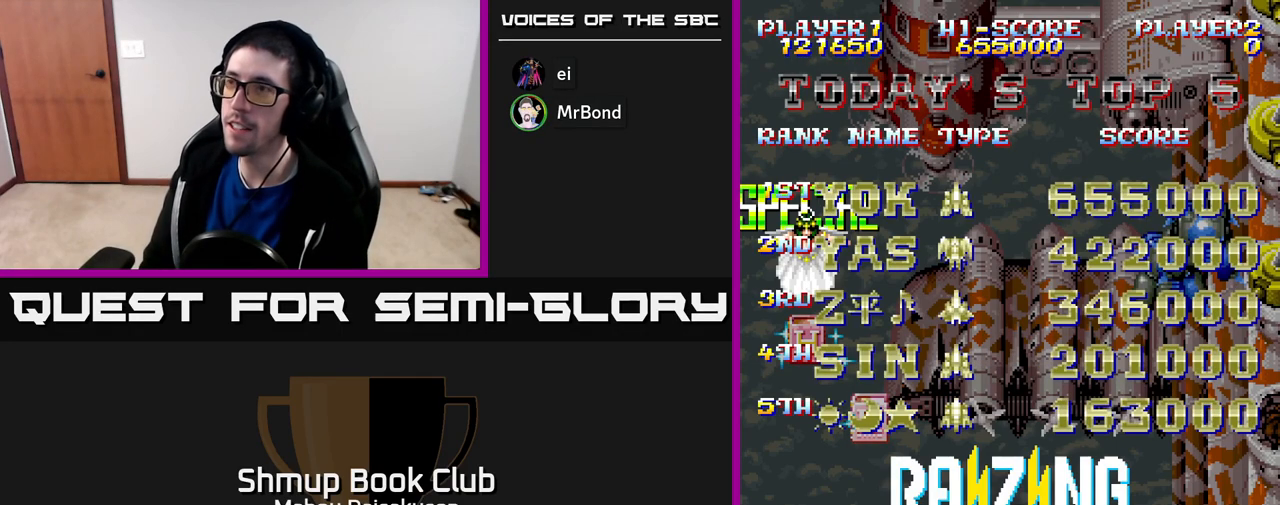
{"buttons": [], "right_stick": "center", "events": []}
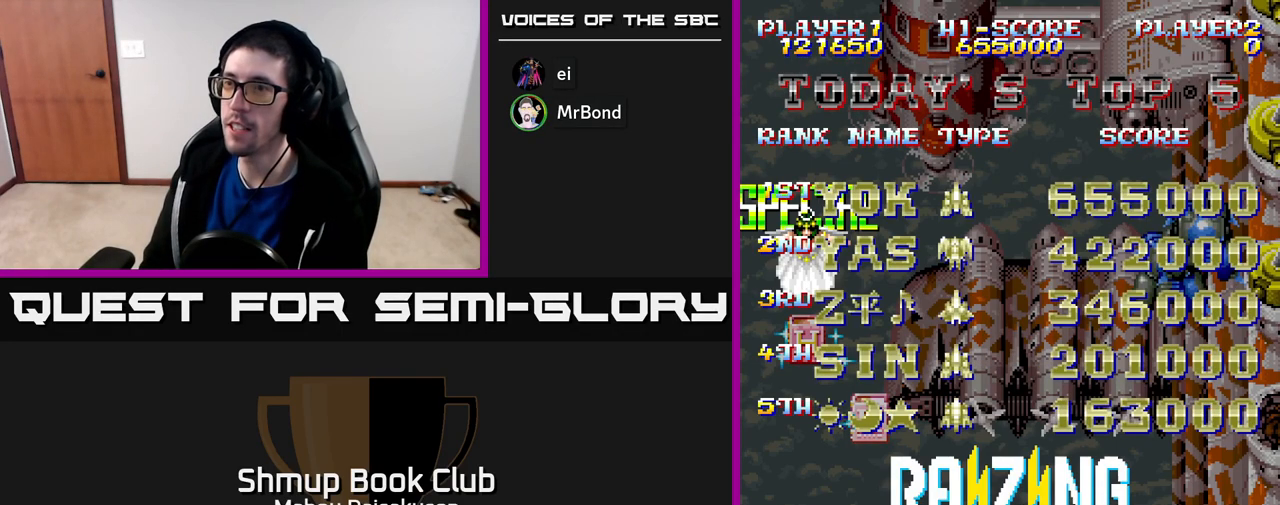
{"buttons": [], "right_stick": "center", "events": []}
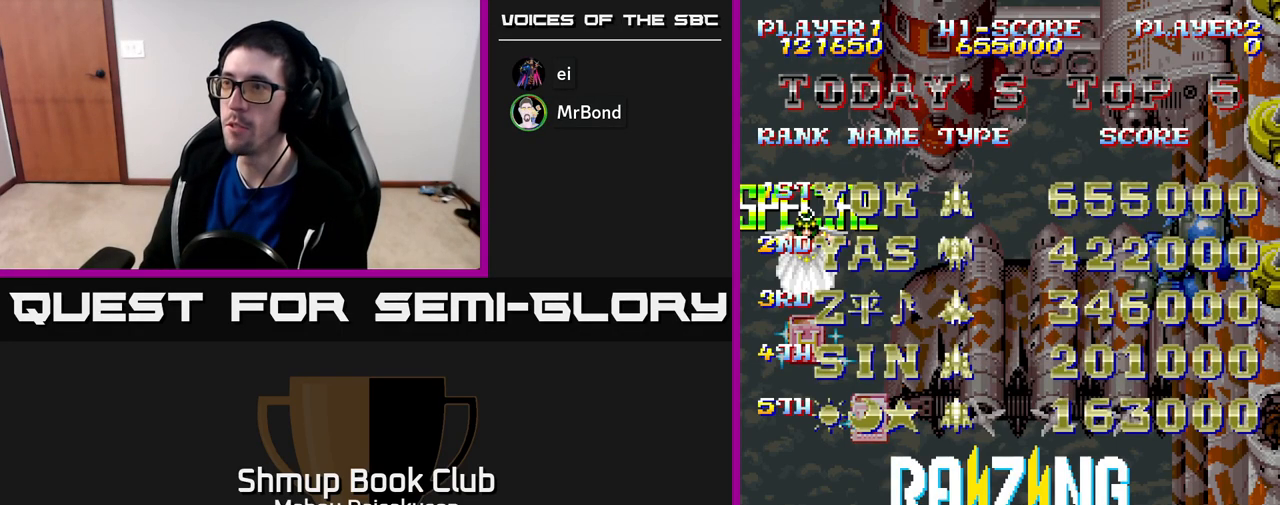
{"buttons": [], "right_stick": "center", "events": []}
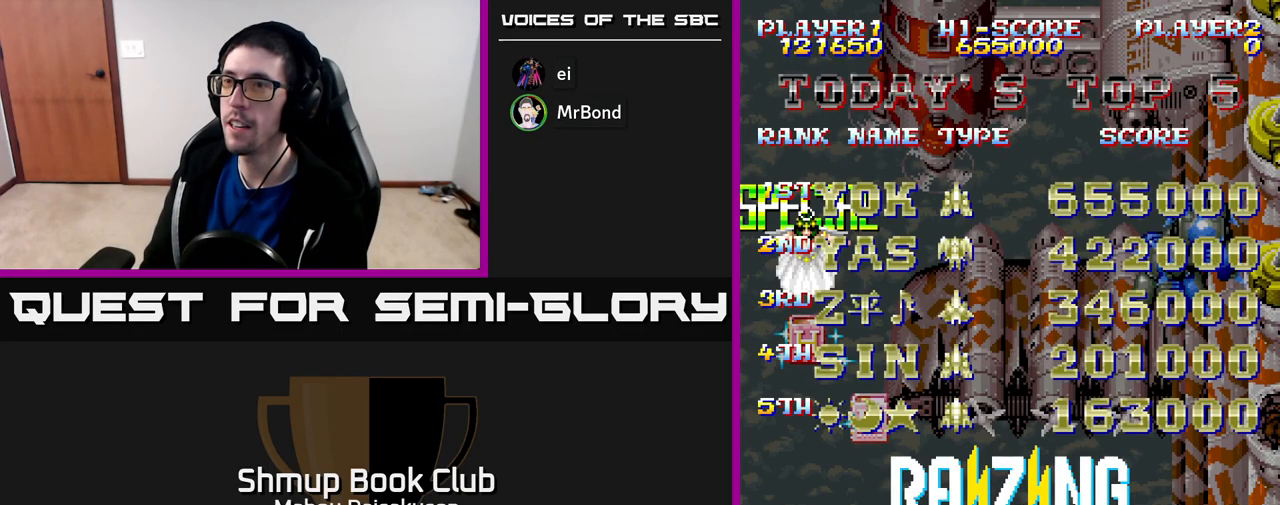
{"buttons": [], "right_stick": "center", "events": [[183, "DPAD_RIGHT", "down"], [317, "DPAD_RIGHT", "up"]]}
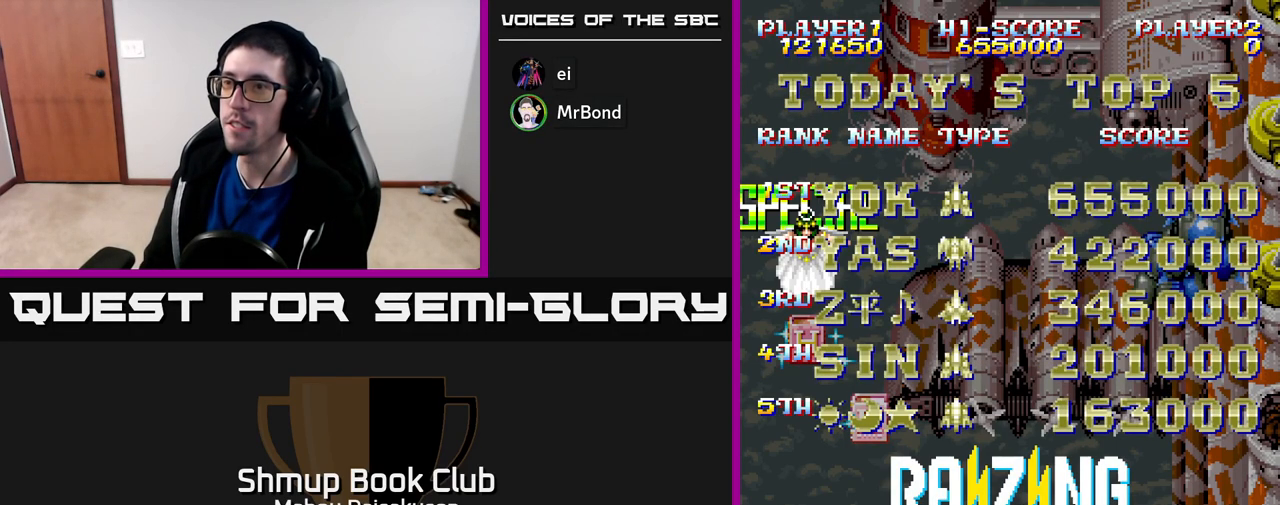
{"buttons": [], "right_stick": "center", "events": []}
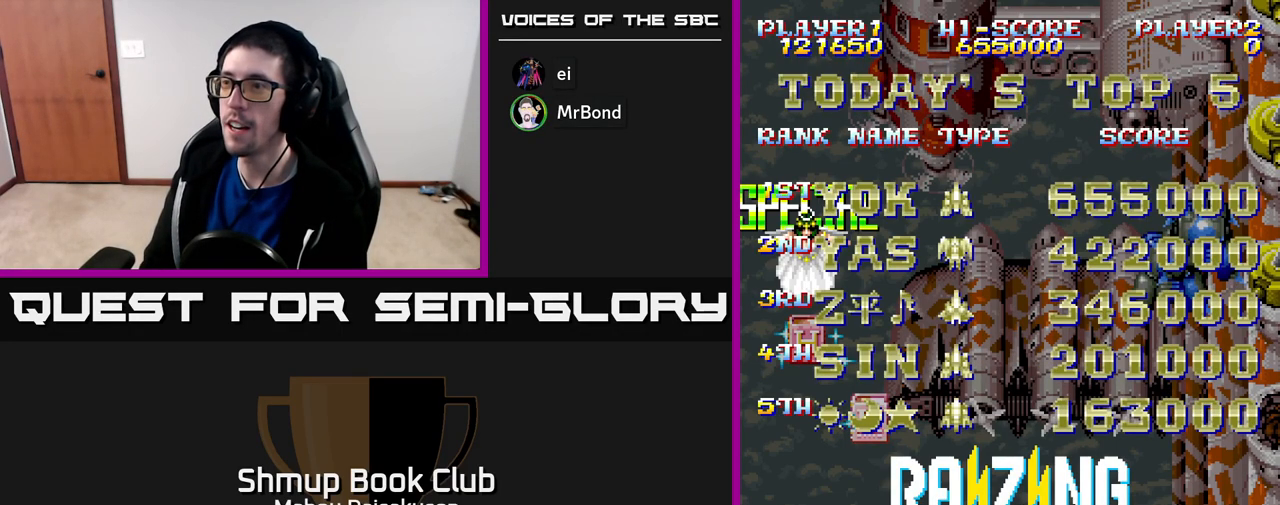
{"buttons": [], "right_stick": "center", "events": []}
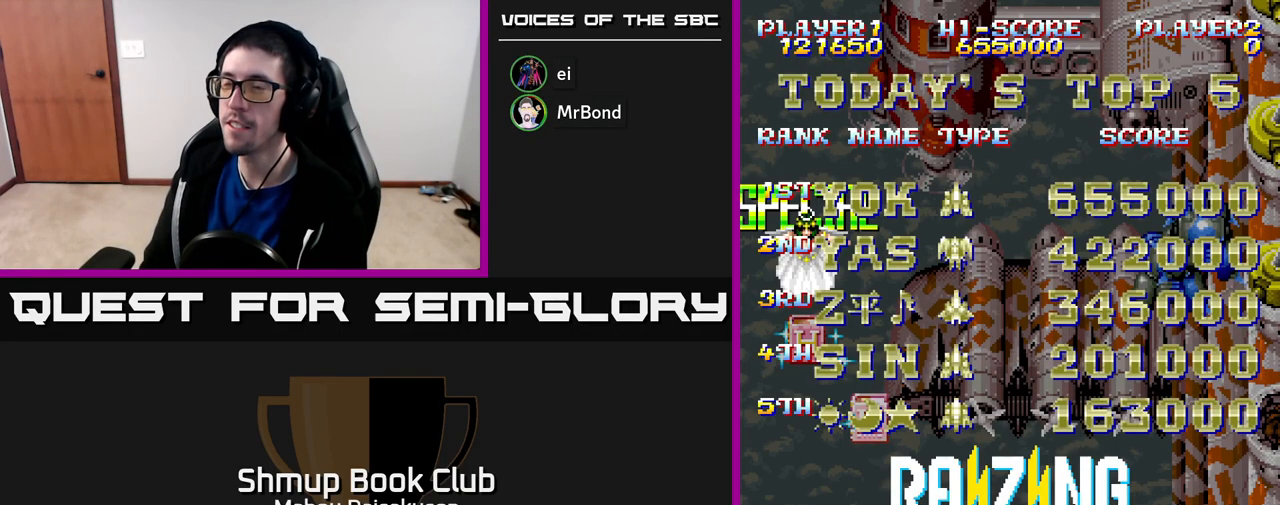
{"buttons": [], "right_stick": "center", "events": []}
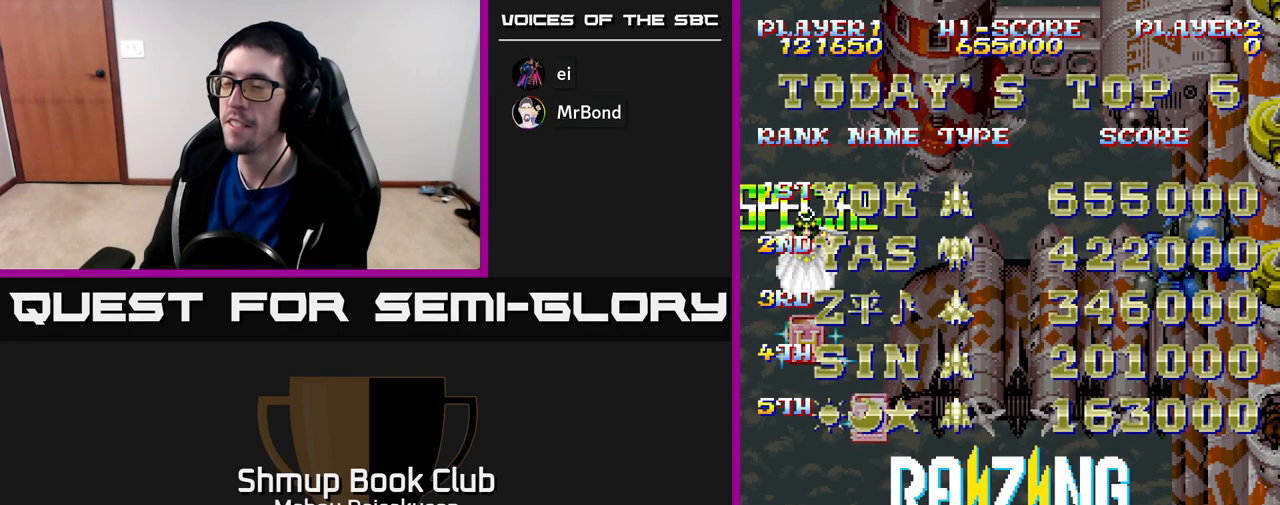
{"buttons": ["A"], "right_stick": "center", "events": [[267, "A", "down"]]}
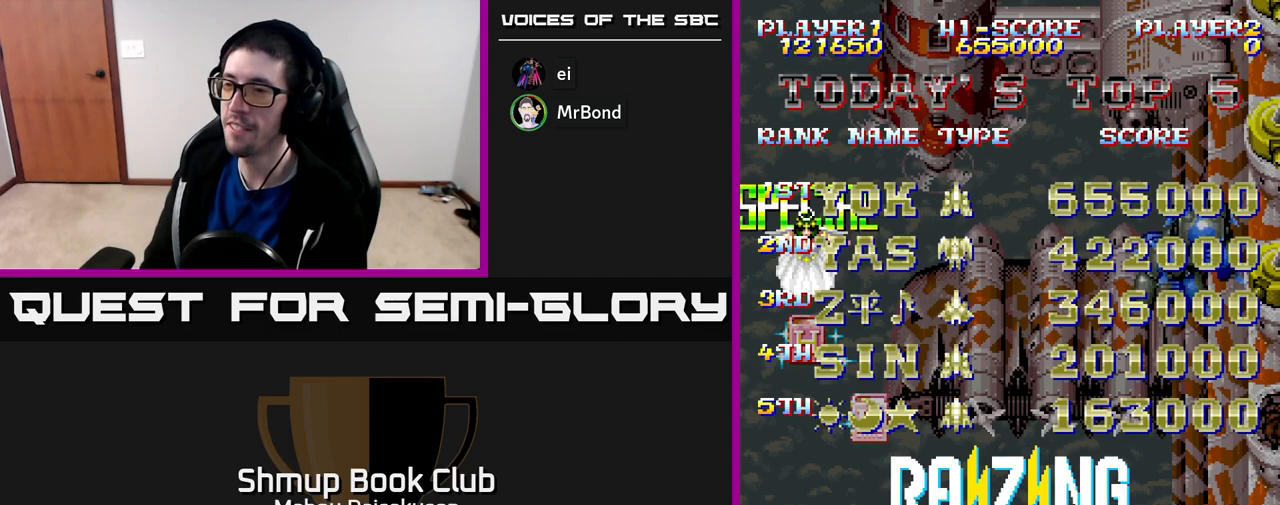
{"buttons": [], "right_stick": "center", "events": [[283, "A", "up"]]}
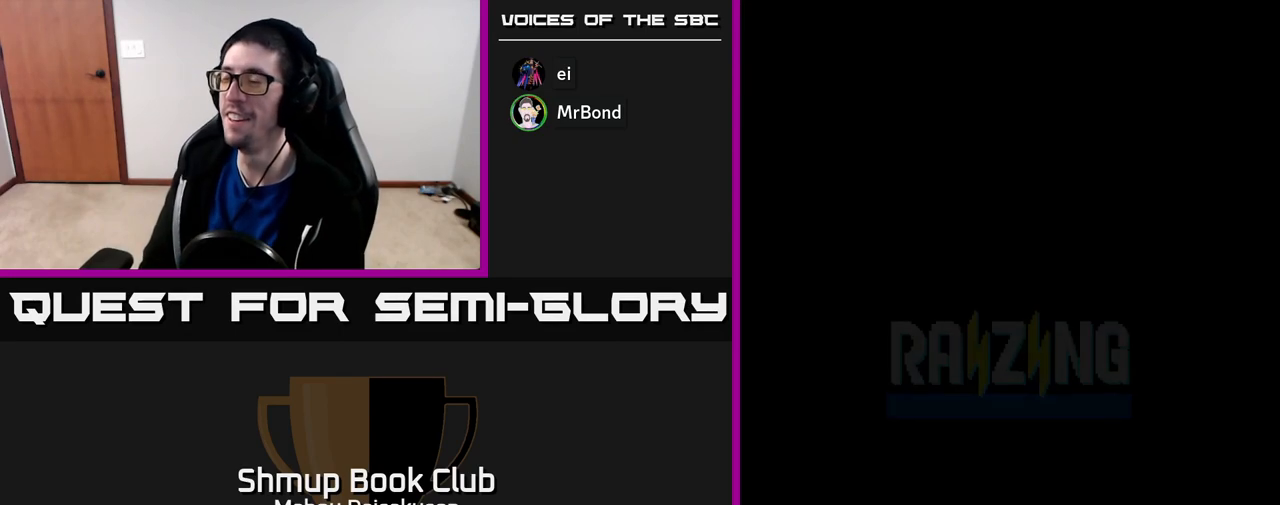
{"buttons": [], "right_stick": "center", "events": [[117, "SELECT", "down"], [217, "SELECT", "up"]]}